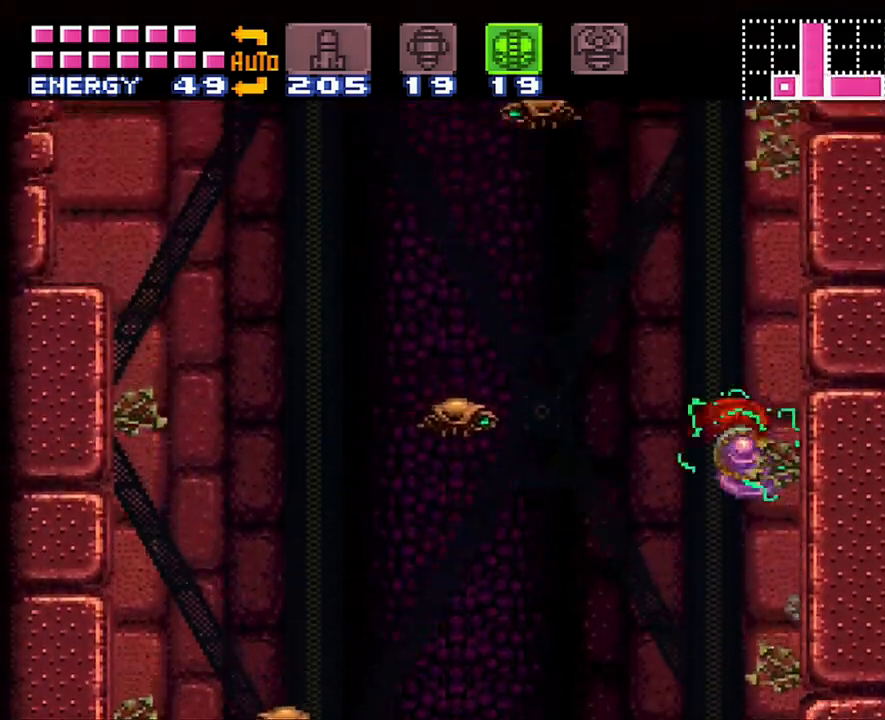
Gameplay with a controller (Nintendo layout); each line is a JSON object with the inputs held at the frame after it. "events" lists button and stick changes between this image and that frame as [ms after this image, input, new state], when the widget could be followed in between. Not read: L3 R3.
{"buttons": ["B", "DPAD_RIGHT"], "events": [[200, "DPAD_RIGHT", "up"], [267, "B", "up"], [267, "DPAD_LEFT", "down"], [333, "B", "down"], [400, "DPAD_LEFT", "up"], [483, "DPAD_RIGHT", "down"]]}
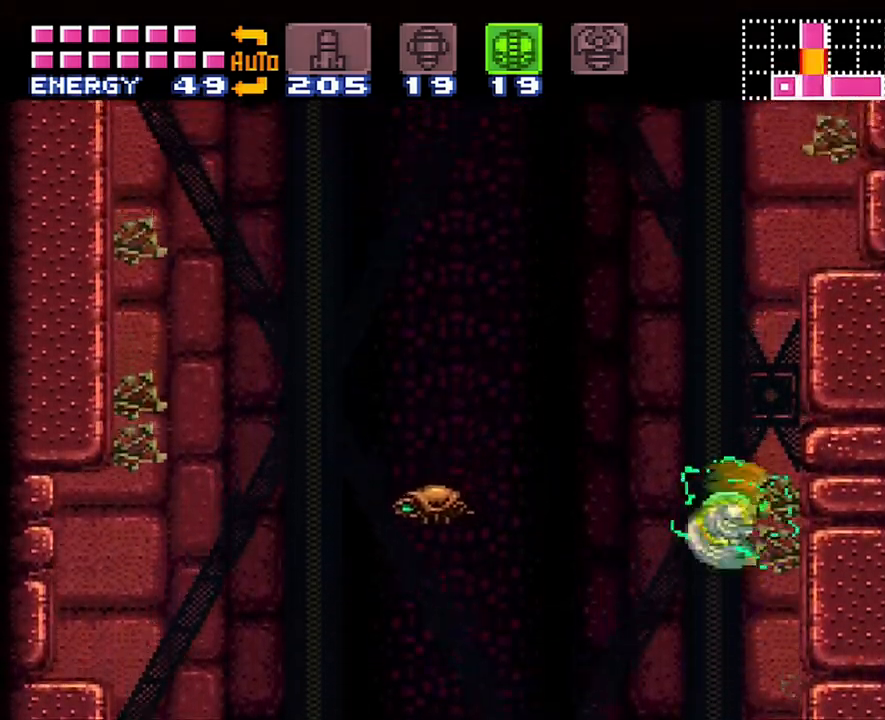
{"buttons": ["B", "DPAD_RIGHT"], "events": [[233, "B", "up"], [233, "DPAD_RIGHT", "up"], [300, "DPAD_LEFT", "down"], [317, "B", "down"], [433, "DPAD_LEFT", "up"], [450, "DPAD_RIGHT", "down"]]}
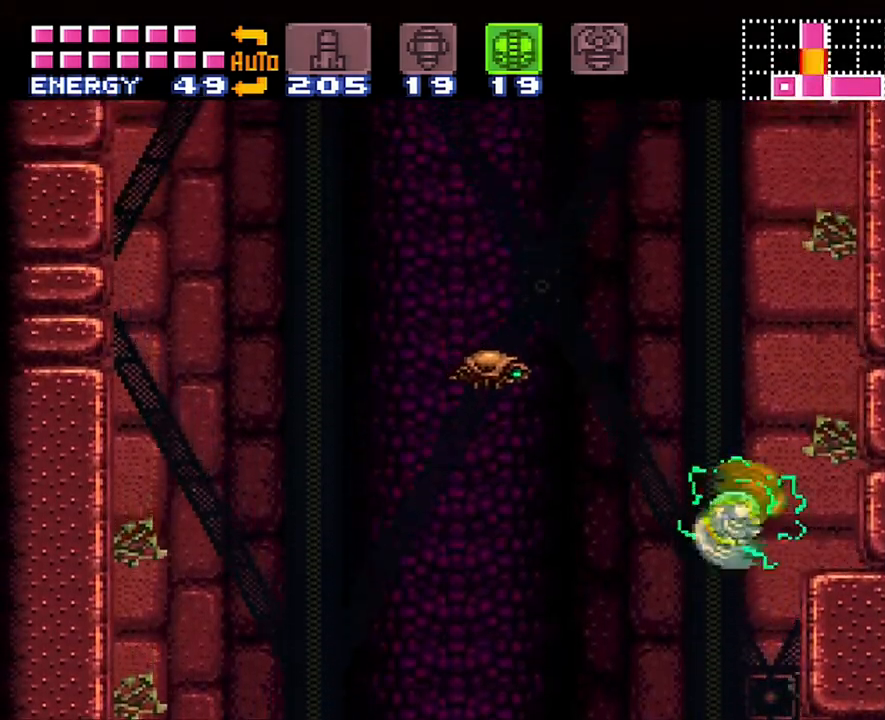
{"buttons": ["DPAD_LEFT"], "events": [[283, "B", "up"], [383, "DPAD_RIGHT", "up"], [467, "DPAD_LEFT", "down"]]}
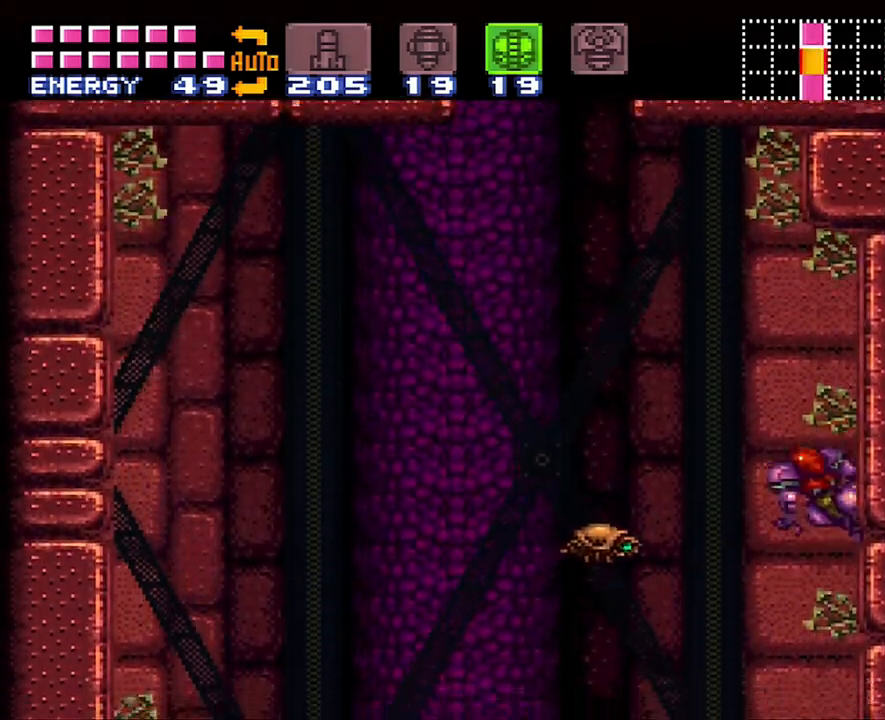
{"buttons": ["DPAD_LEFT"], "events": [[17, "B", "down"], [283, "B", "up"]]}
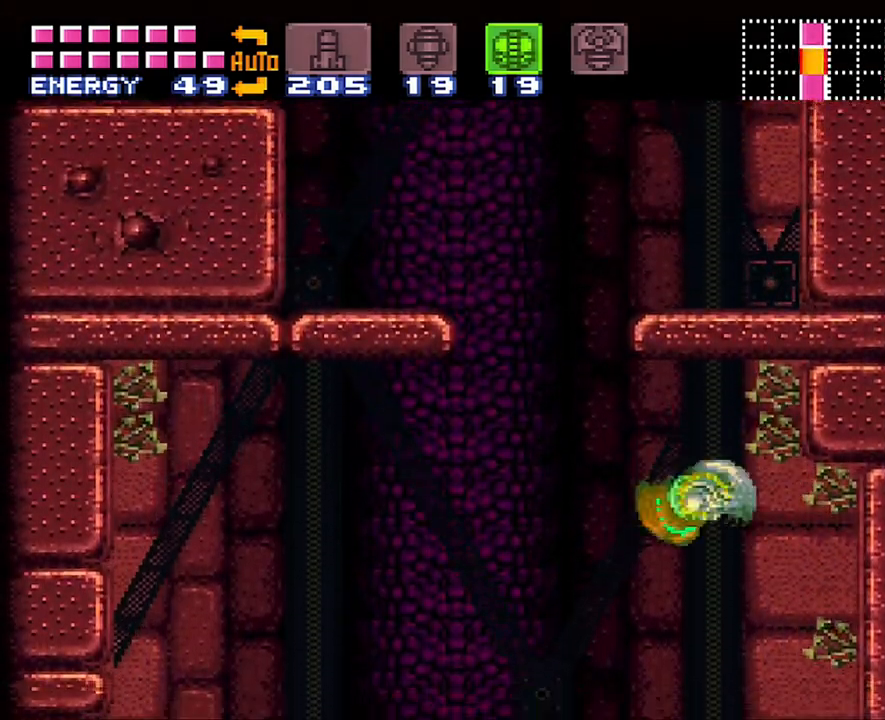
{"buttons": ["B", "DPAD_LEFT"], "events": [[200, "B", "down"]]}
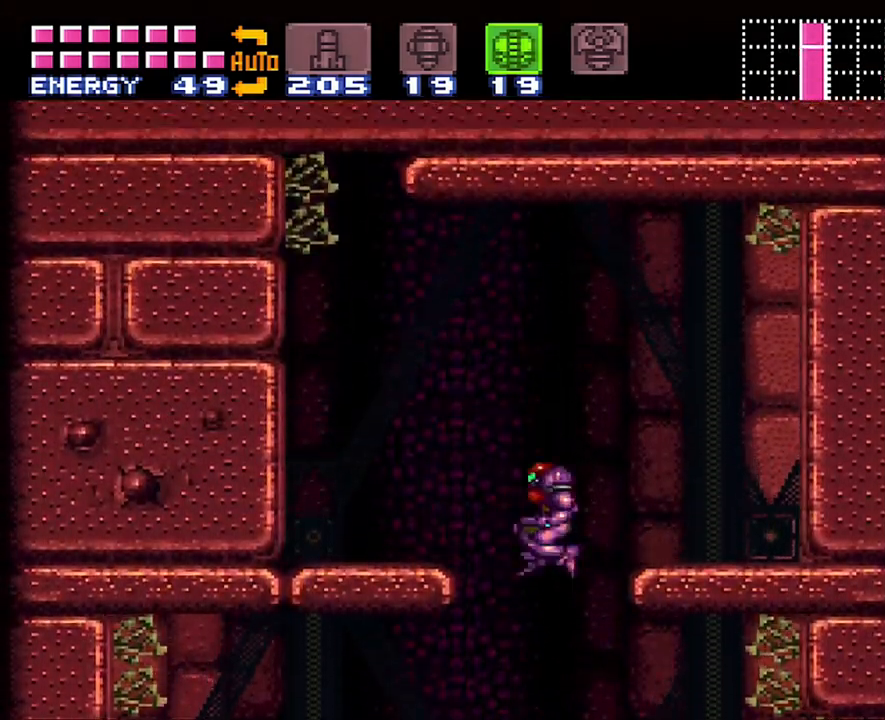
{"buttons": ["B", "DPAD_LEFT"], "events": [[50, "B", "up"], [483, "B", "down"]]}
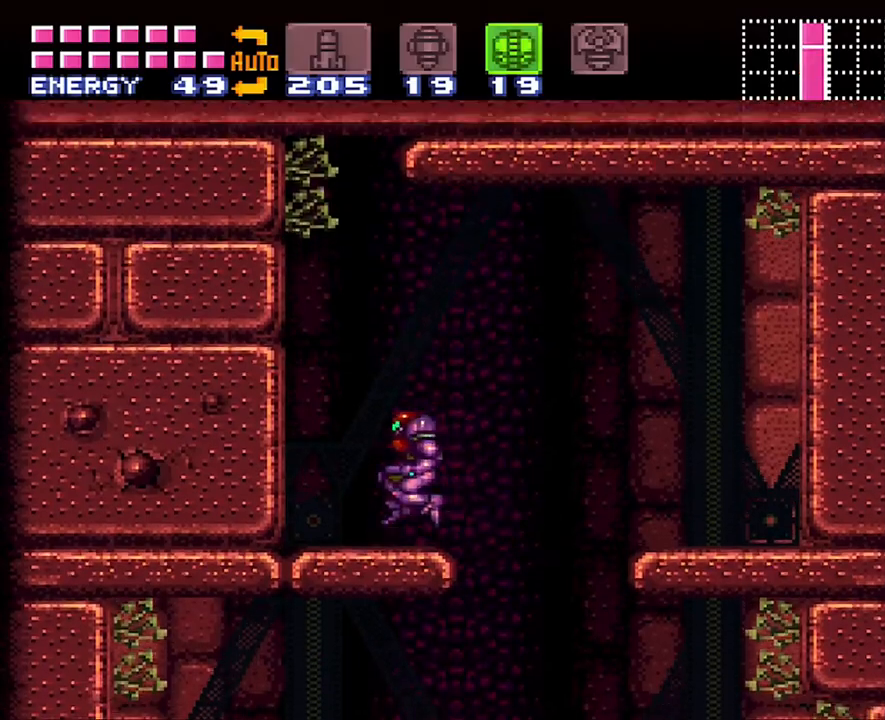
{"buttons": ["B", "DPAD_DOWN", "DPAD_RIGHT"], "events": [[233, "DPAD_LEFT", "up"], [283, "DPAD_RIGHT", "down"], [483, "DPAD_DOWN", "down"]]}
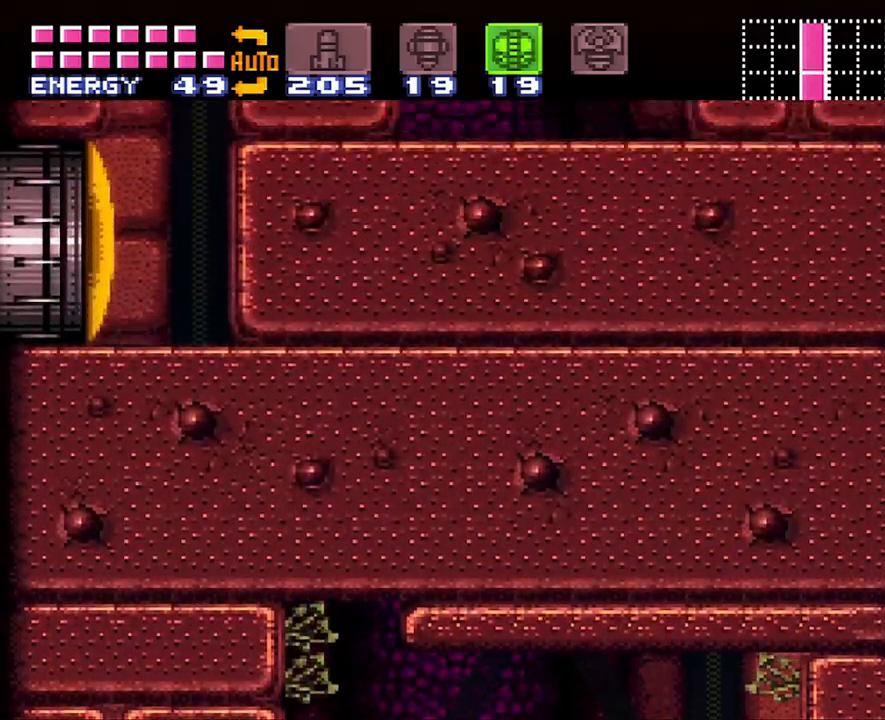
{"buttons": [], "events": [[50, "DPAD_RIGHT", "up"], [67, "DPAD_DOWN", "up"], [100, "DPAD_DOWN", "down"], [233, "DPAD_DOWN", "up"], [317, "DPAD_DOWN", "down"], [350, "B", "up"], [500, "DPAD_DOWN", "up"]]}
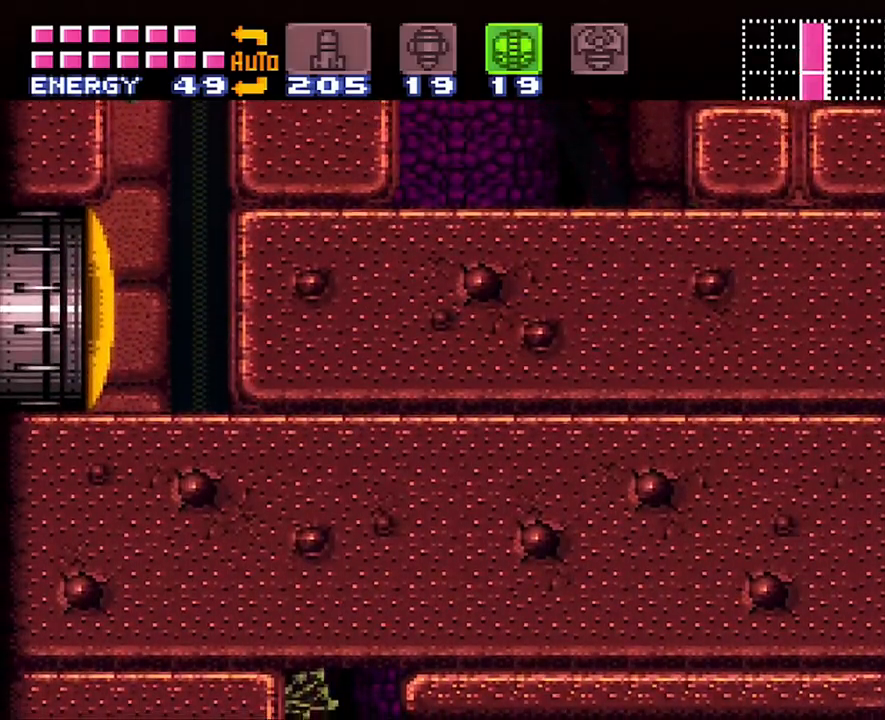
{"buttons": ["A", "DPAD_RIGHT"], "events": [[33, "Y", "down"], [67, "DPAD_RIGHT", "down"], [100, "Y", "up"], [200, "DPAD_UP", "down"], [233, "DPAD_UP", "up"], [350, "A", "down"], [383, "DPAD_UP", "down"], [483, "DPAD_UP", "up"]]}
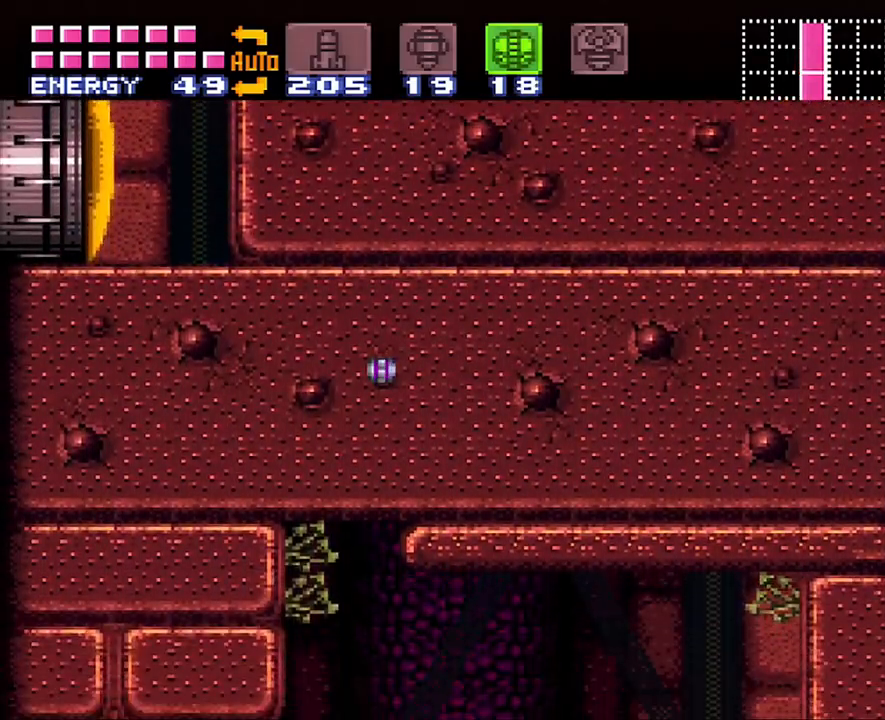
{"buttons": ["DPAD_UP", "DPAD_RIGHT"], "events": [[17, "B", "down"], [100, "DPAD_RIGHT", "up"], [217, "DPAD_LEFT", "down"], [383, "DPAD_LEFT", "up"], [450, "B", "up"], [500, "A", "up"], [500, "DPAD_RIGHT", "down"], [500, "DPAD_UP", "down"]]}
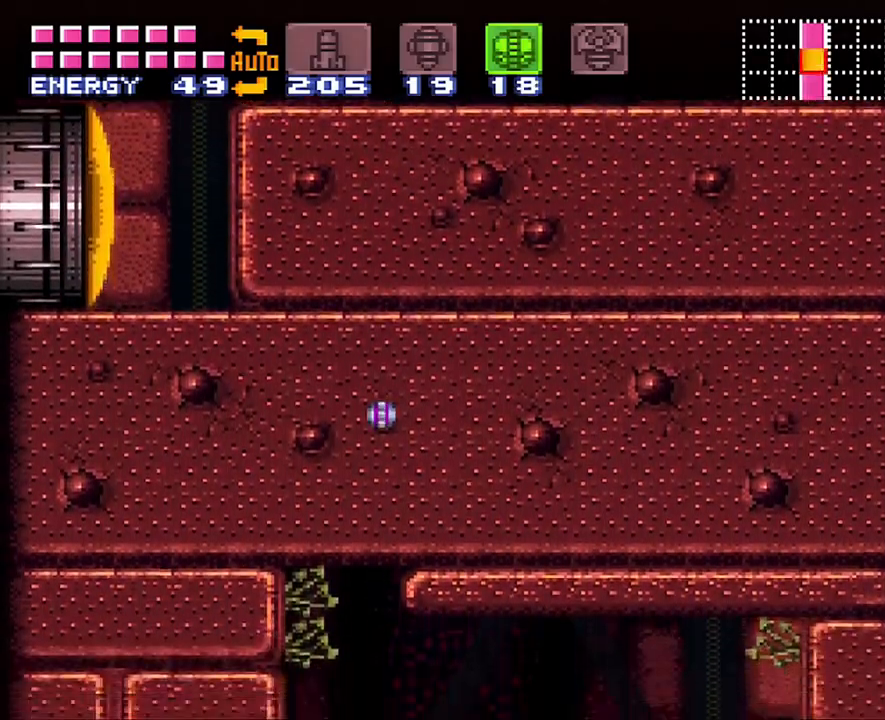
{"buttons": ["DPAD_RIGHT"], "events": [[33, "DPAD_RIGHT", "up"], [133, "Y", "down"], [267, "Y", "up"], [283, "DPAD_RIGHT", "down"], [417, "DPAD_UP", "up"]]}
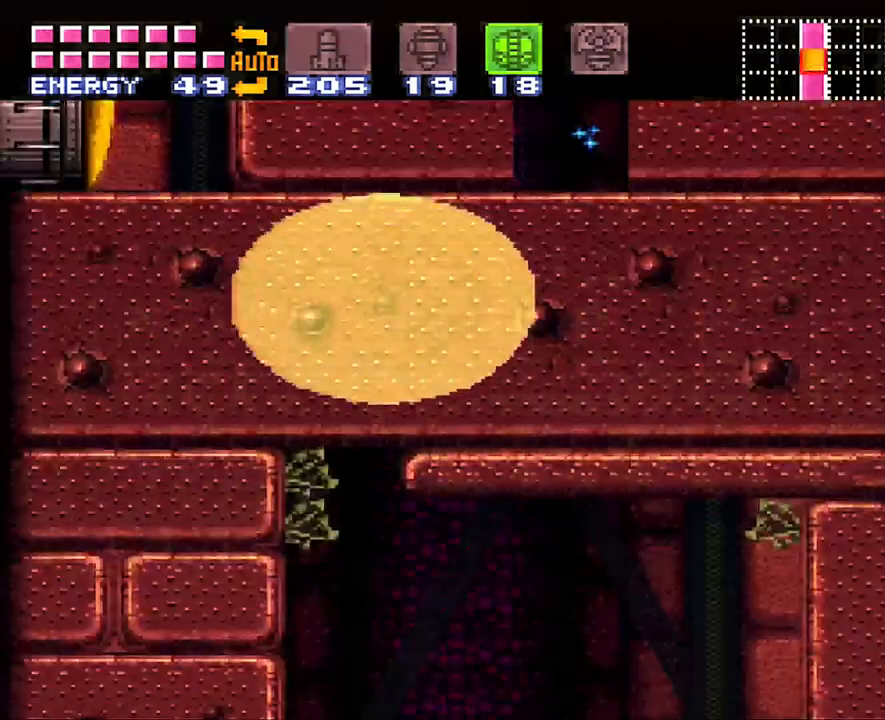
{"buttons": ["B", "DPAD_LEFT"], "events": [[33, "B", "down"], [100, "DPAD_RIGHT", "up"], [317, "DPAD_LEFT", "down"]]}
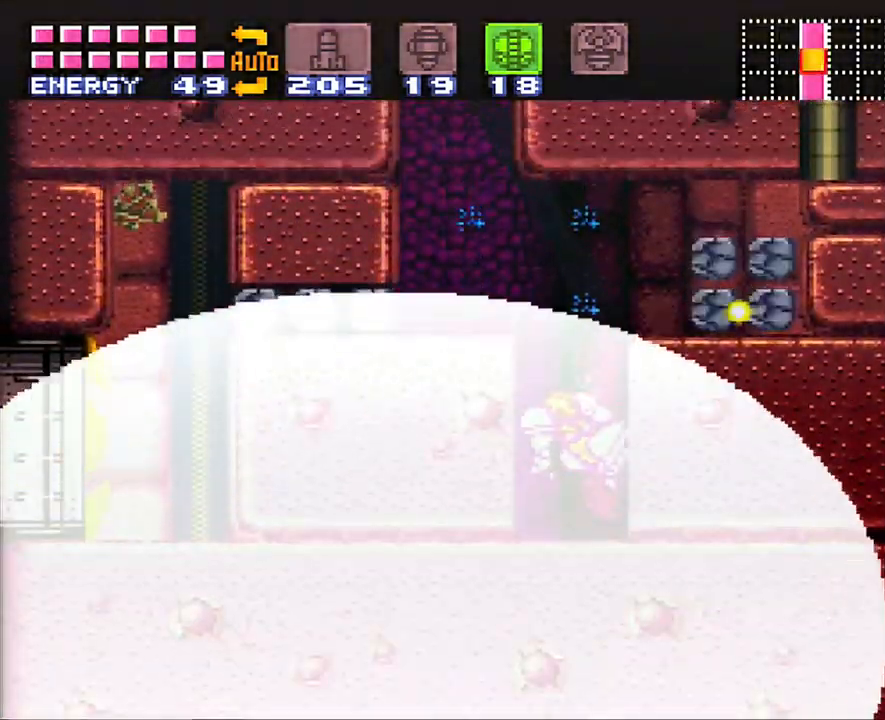
{"buttons": ["B", "Y", "DPAD_LEFT"], "events": [[450, "Y", "down"]]}
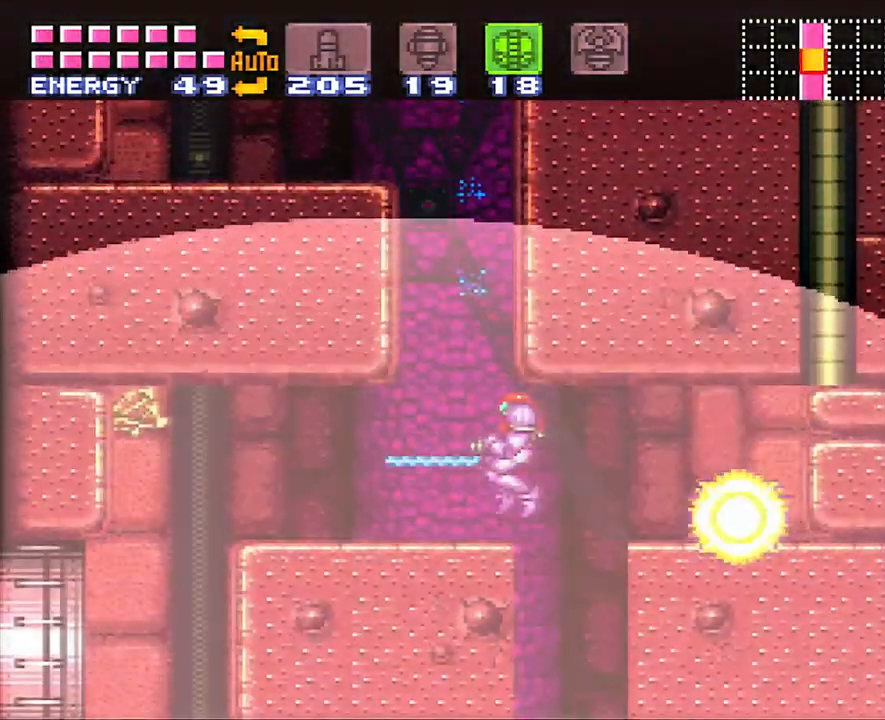
{"buttons": ["A", "DPAD_LEFT"], "events": [[33, "B", "up"], [33, "Y", "up"], [133, "A", "down"]]}
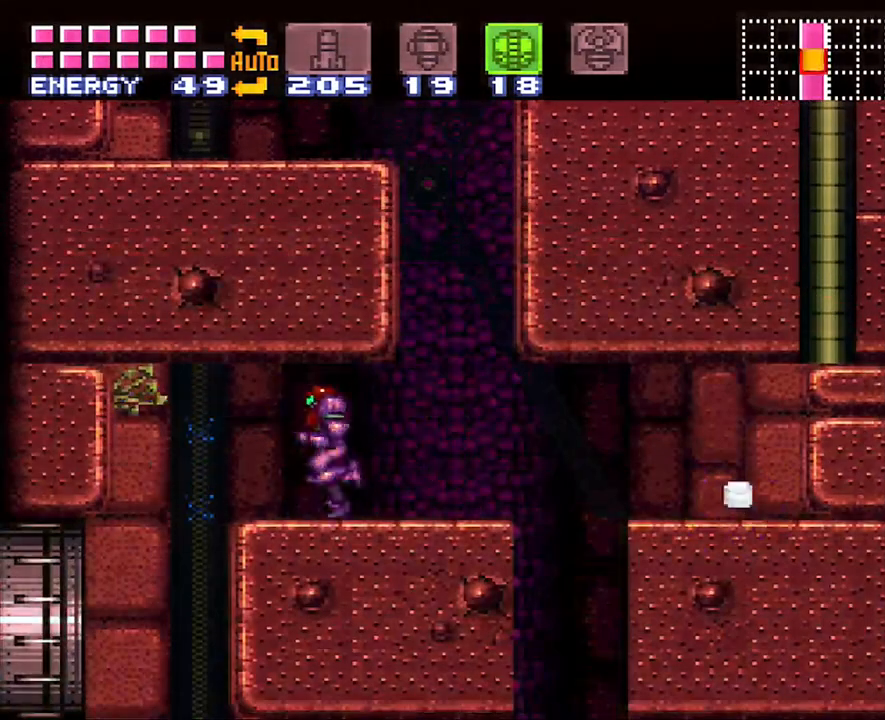
{"buttons": ["DPAD_RIGHT"], "events": [[183, "DPAD_LEFT", "up"], [300, "A", "up"], [300, "DPAD_RIGHT", "down"]]}
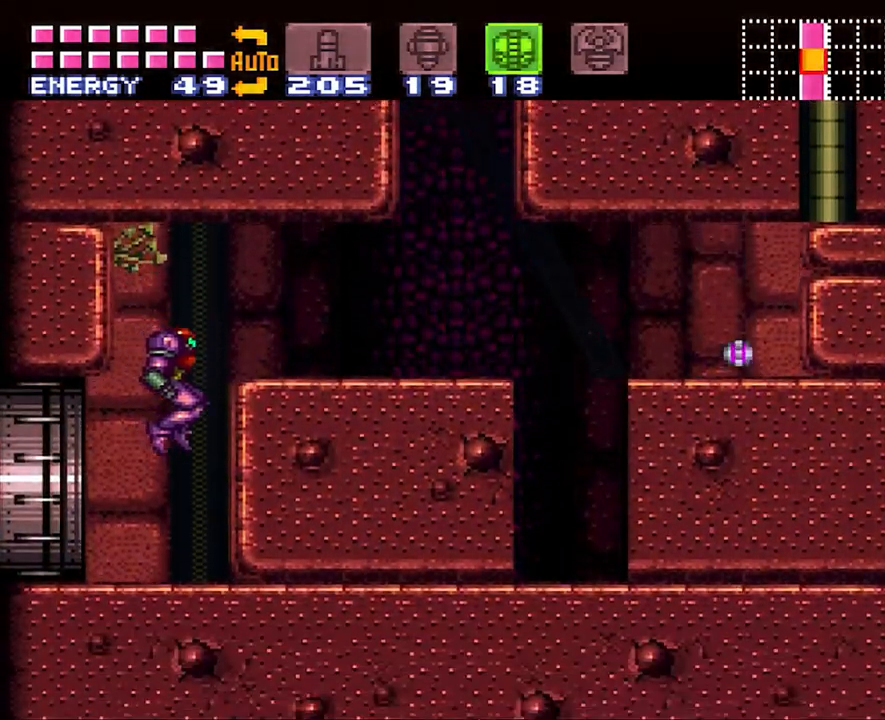
{"buttons": ["A", "DPAD_LEFT"], "events": [[100, "DPAD_RIGHT", "up"], [200, "DPAD_LEFT", "down"], [233, "A", "down"]]}
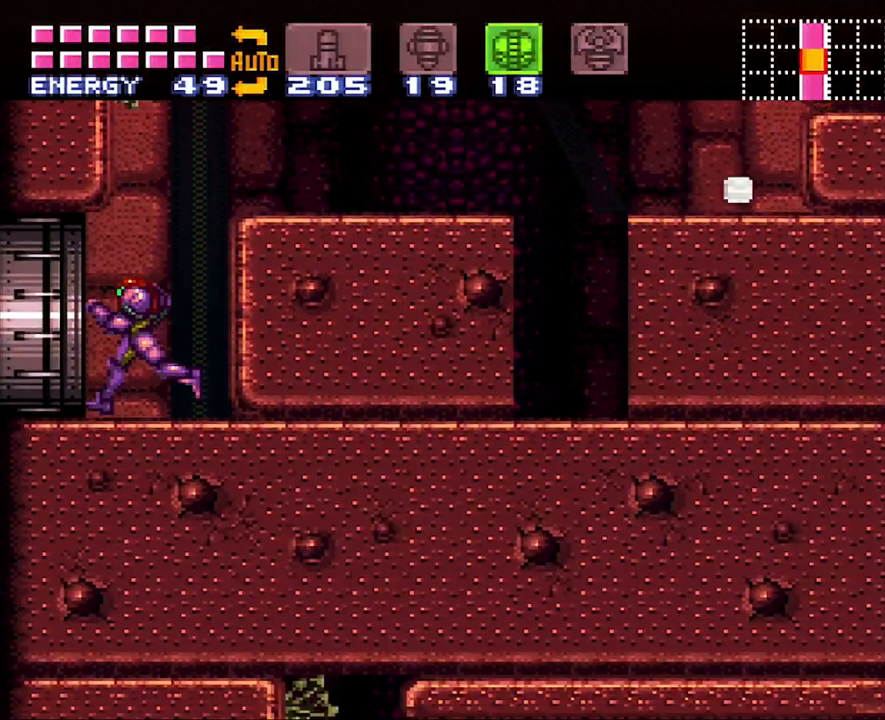
{"buttons": ["A", "DPAD_LEFT"], "events": []}
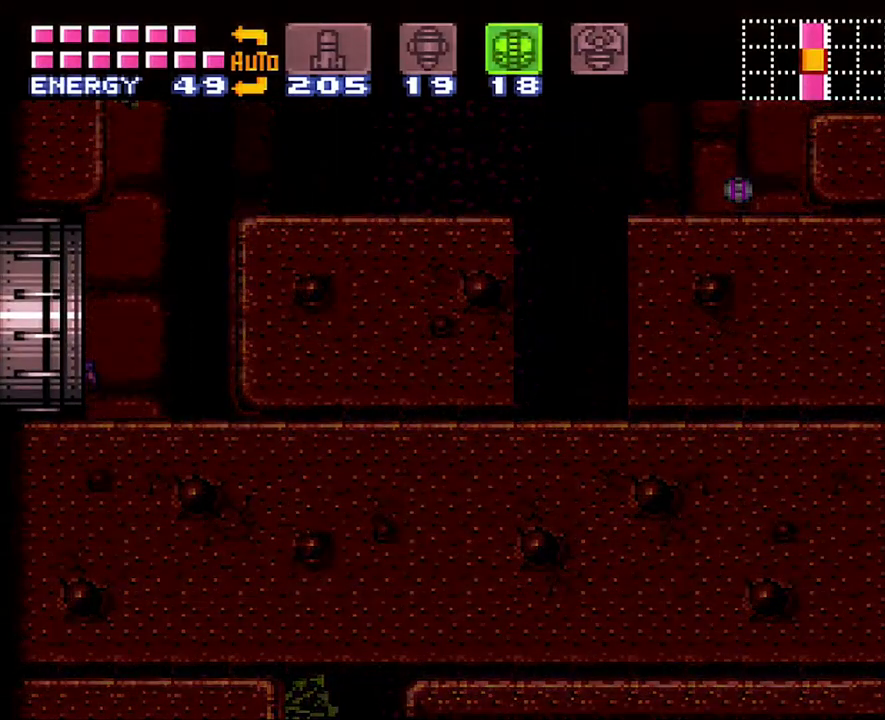
{"buttons": ["A", "DPAD_LEFT"], "events": []}
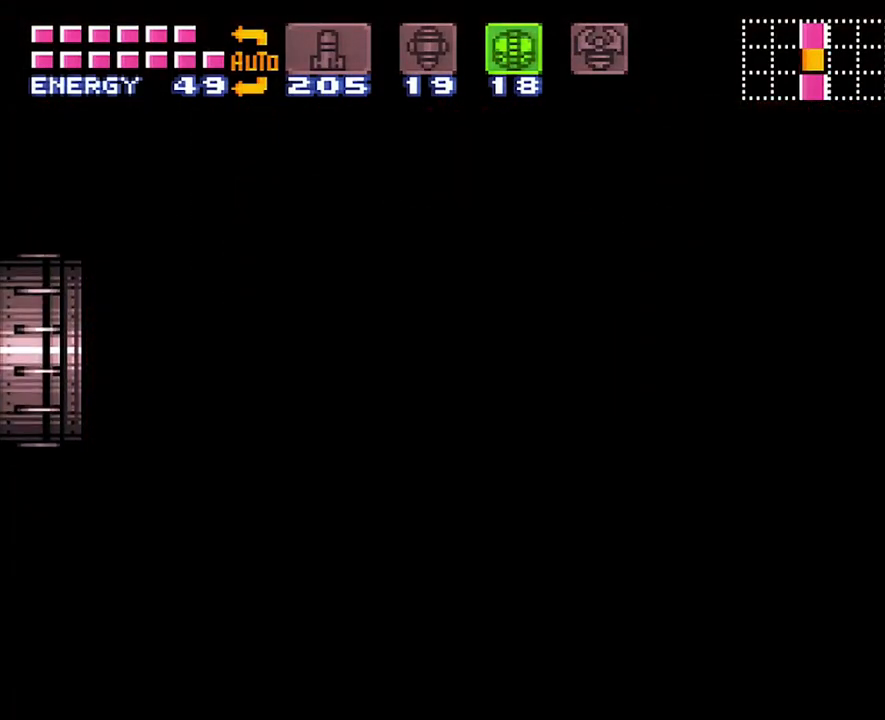
{"buttons": ["A", "DPAD_LEFT"], "events": []}
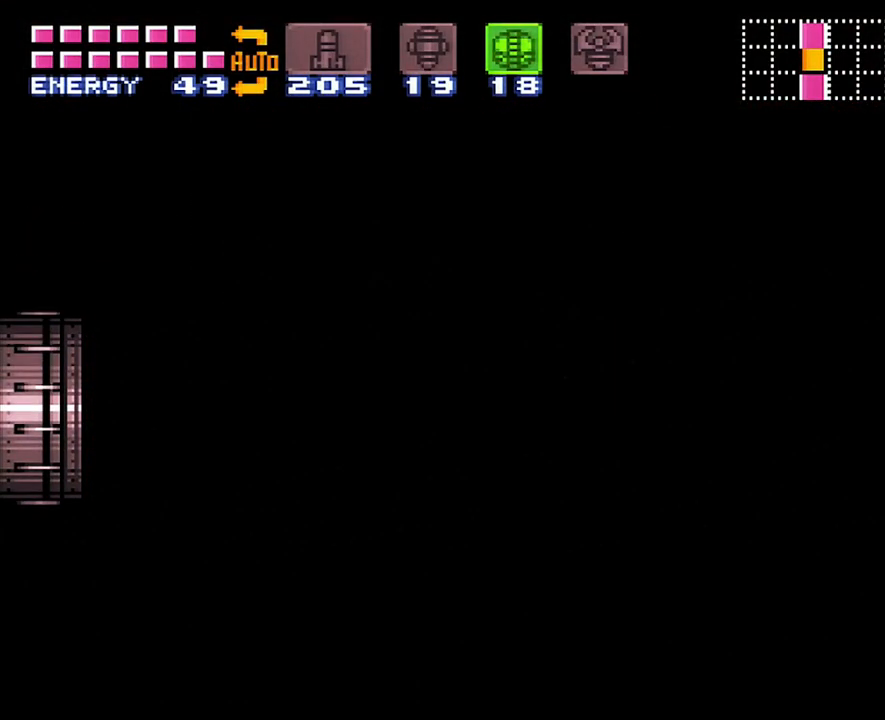
{"buttons": ["A", "DPAD_LEFT"], "events": []}
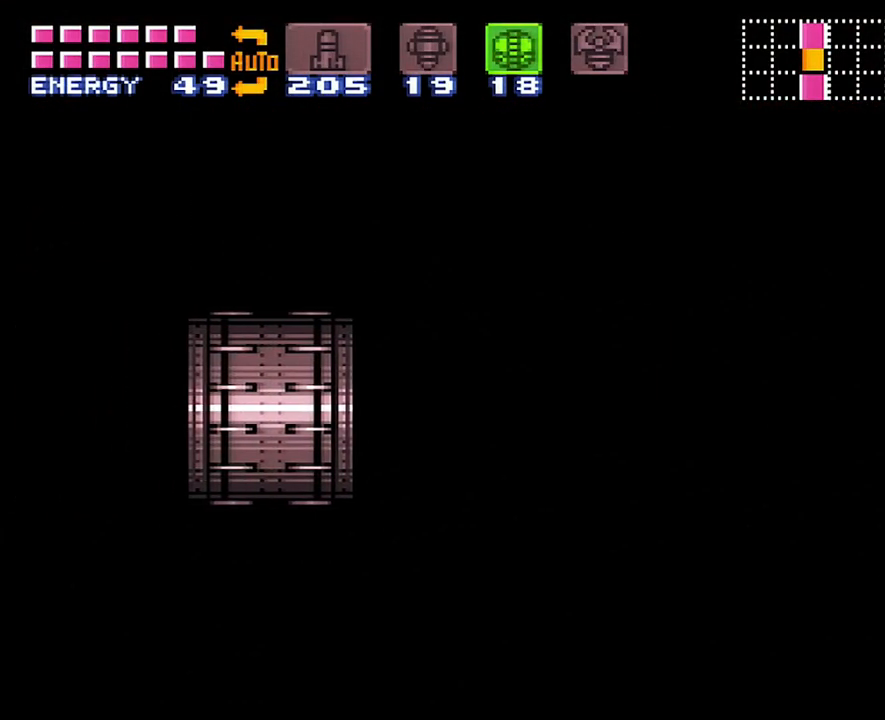
{"buttons": ["A", "DPAD_LEFT"], "events": []}
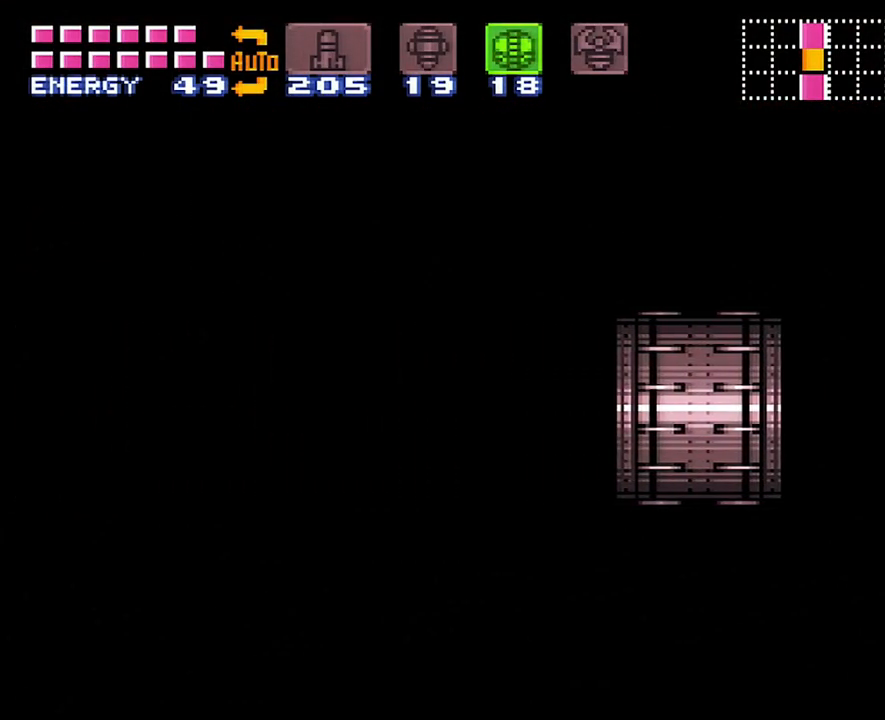
{"buttons": ["A", "DPAD_LEFT"], "events": []}
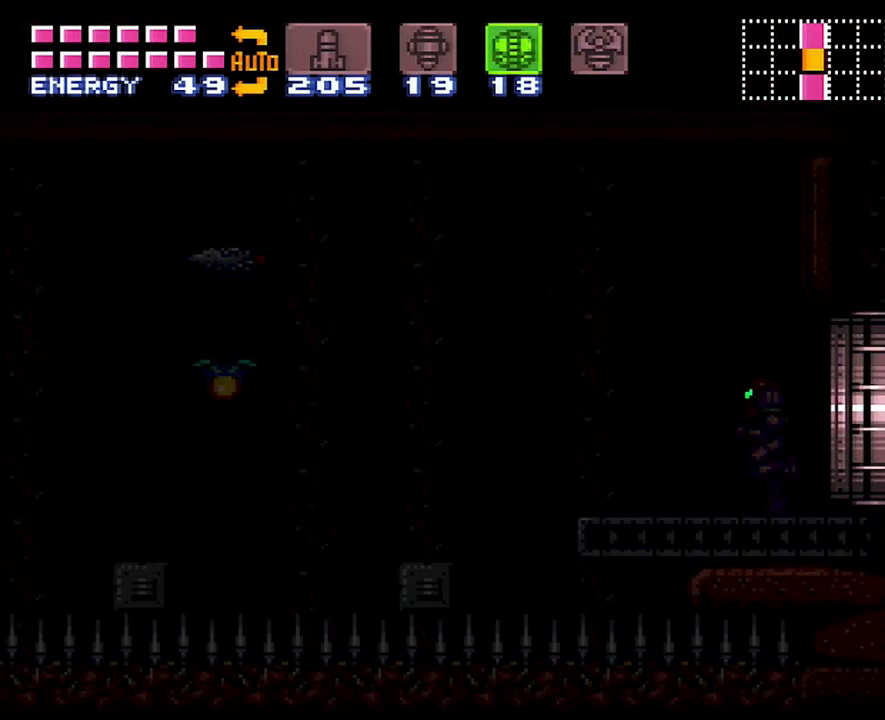
{"buttons": ["A", "DPAD_LEFT"], "events": []}
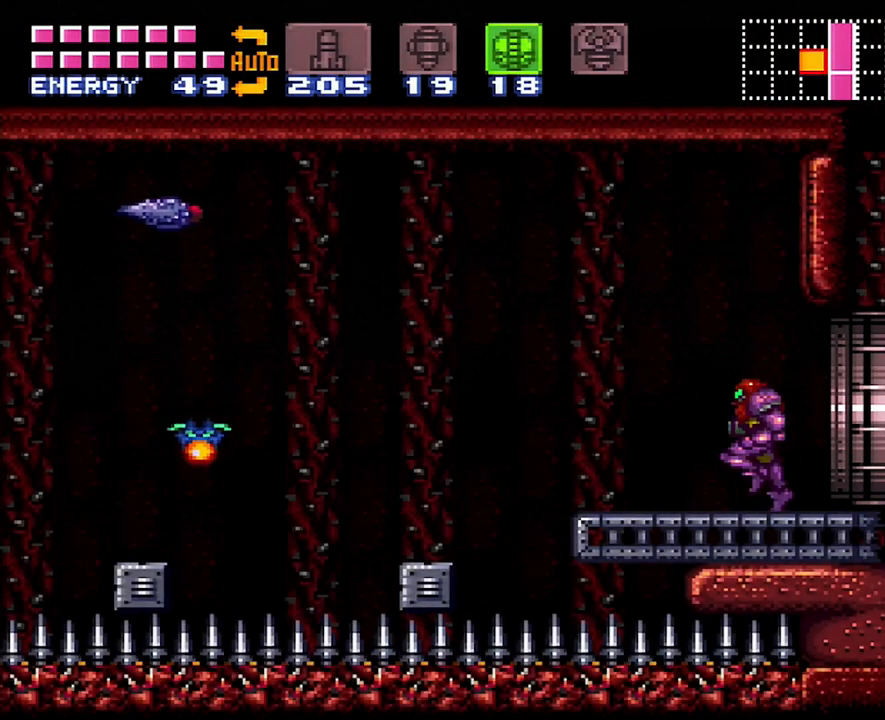
{"buttons": ["DPAD_LEFT"], "events": [[167, "B", "down"], [383, "B", "up"], [417, "A", "up"]]}
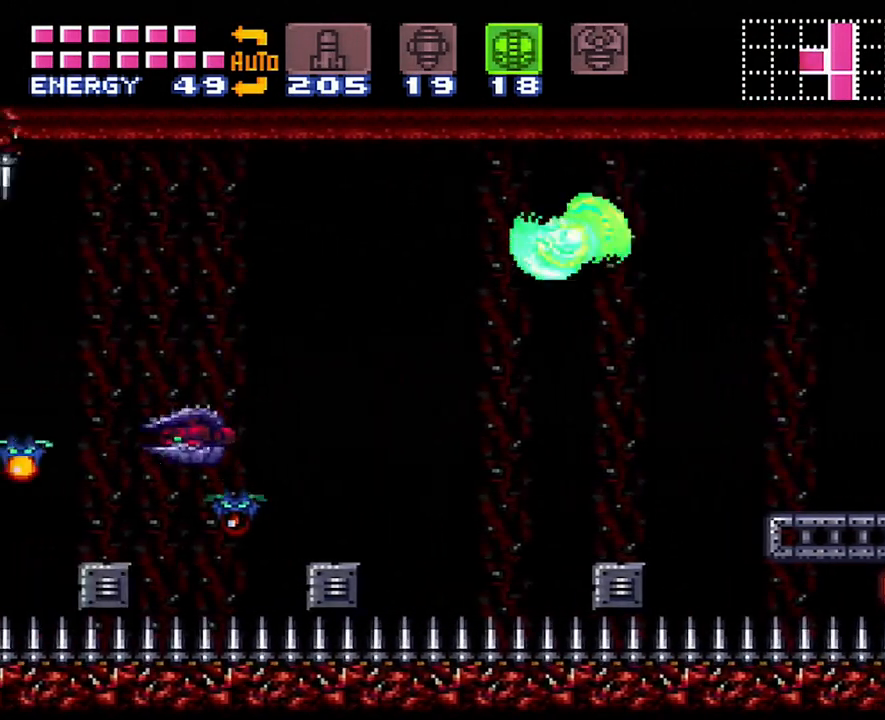
{"buttons": ["DPAD_LEFT"], "events": [[383, "B", "down"], [483, "B", "up"]]}
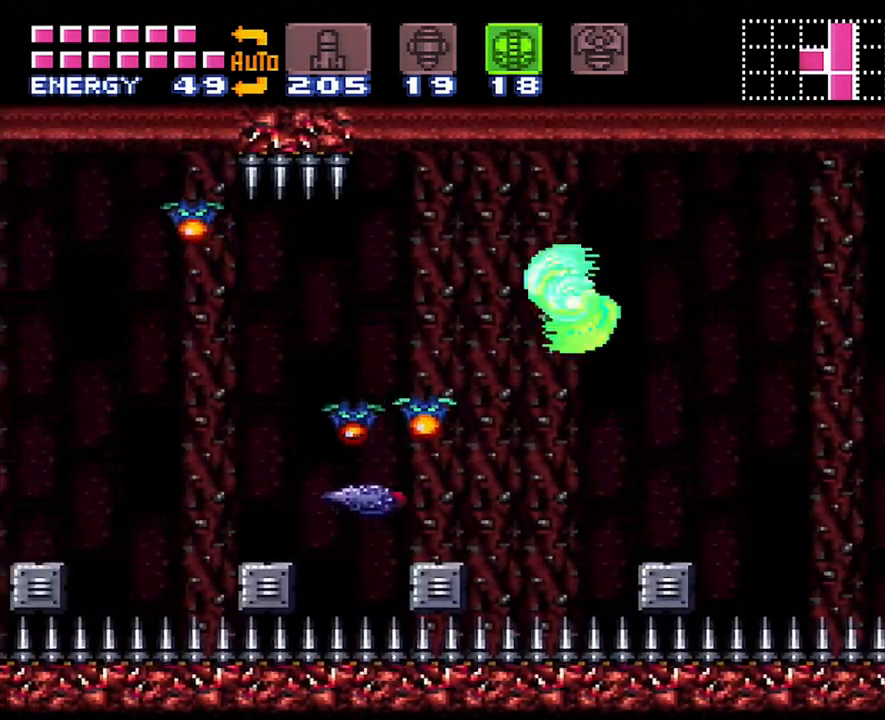
{"buttons": ["B", "DPAD_LEFT"], "events": [[450, "B", "down"]]}
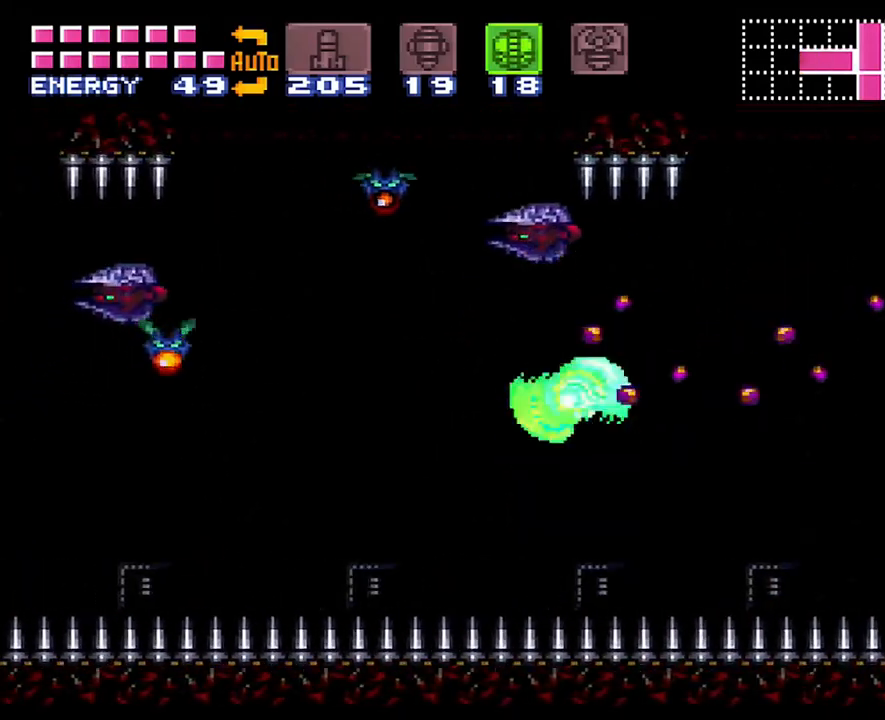
{"buttons": ["DPAD_LEFT"], "events": [[67, "B", "up"]]}
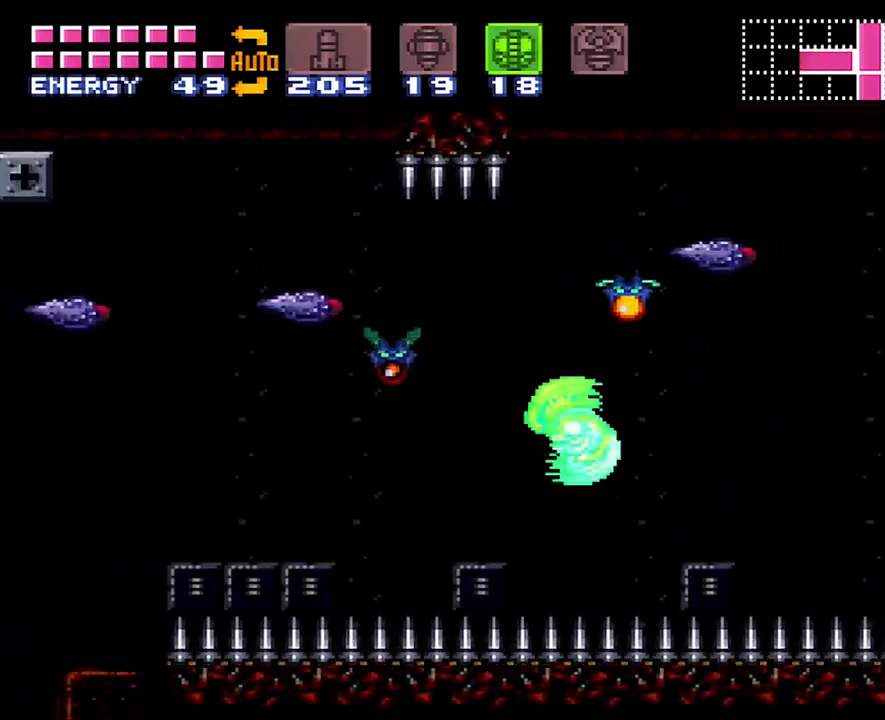
{"buttons": ["DPAD_LEFT"], "events": [[33, "B", "down"], [150, "B", "up"]]}
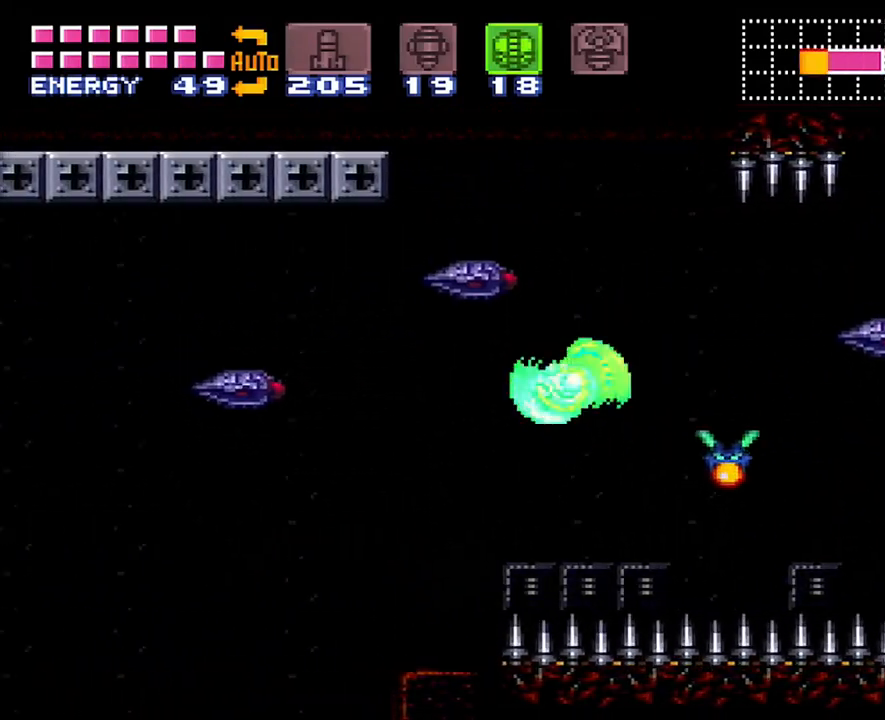
{"buttons": ["DPAD_LEFT"], "events": [[200, "B", "down"], [250, "B", "up"]]}
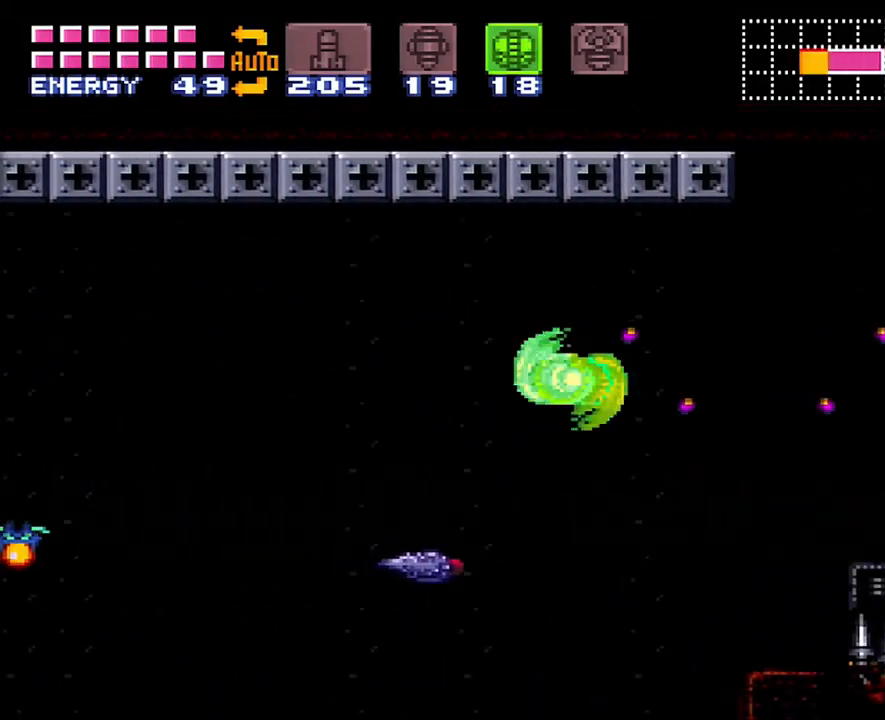
{"buttons": ["DPAD_LEFT"], "events": [[317, "B", "down"], [467, "B", "up"]]}
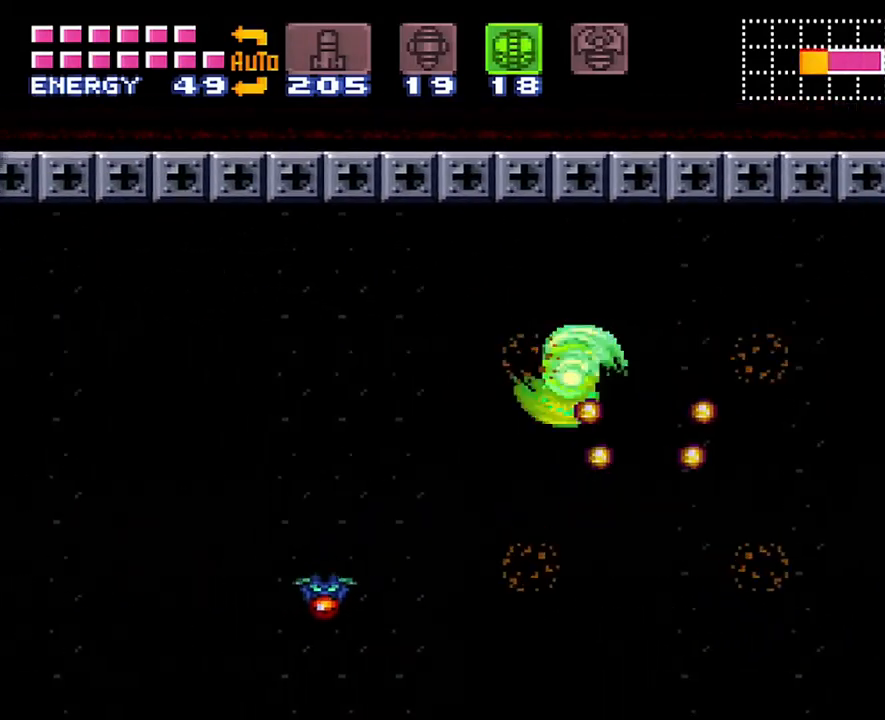
{"buttons": ["B", "DPAD_LEFT"], "events": [[483, "B", "down"]]}